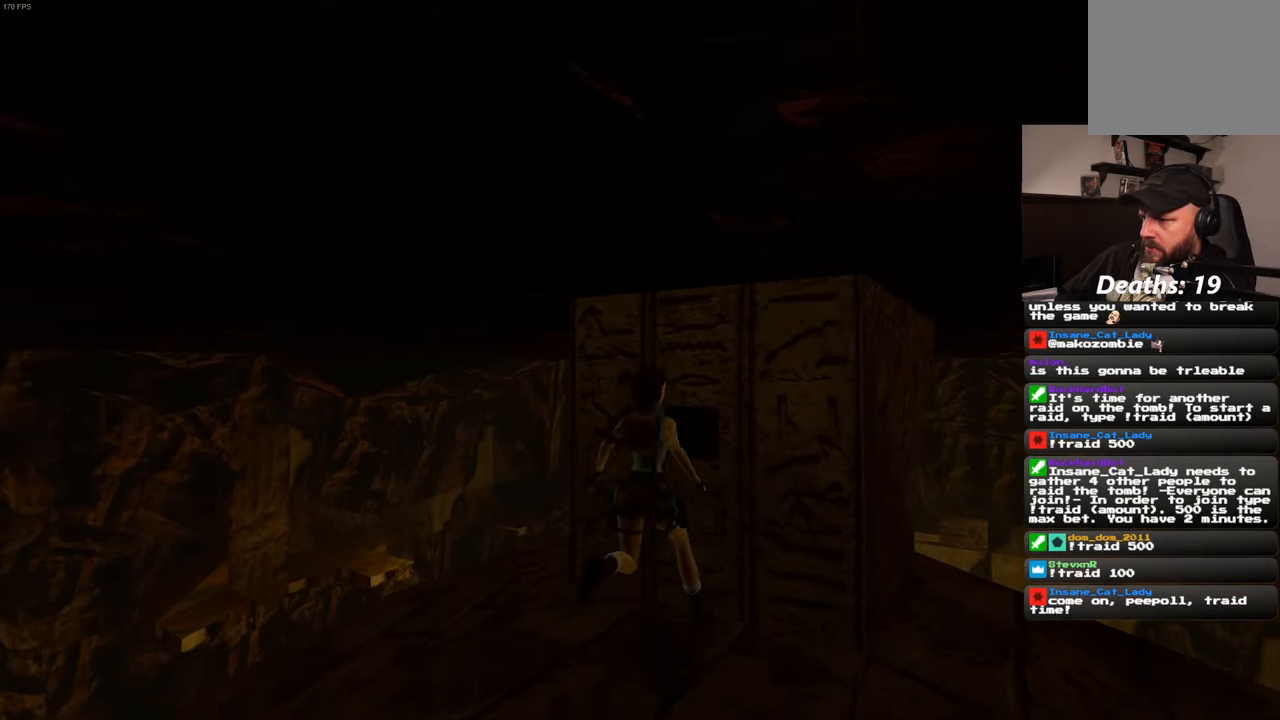
Gameplay with a controller (PlayStation layout); each line is a JSON object with the inputs held at the frame after it. "events" lists button and stick changes between this image and that frame as [ms after this image, input, new state], when the widget could be followed in between. Not read: L3 R3 START.
{"buttons": [], "left_stick": "center", "right_stick": "center", "events": [[100, "CROSS", "down"], [284, "CROSS", "up"]]}
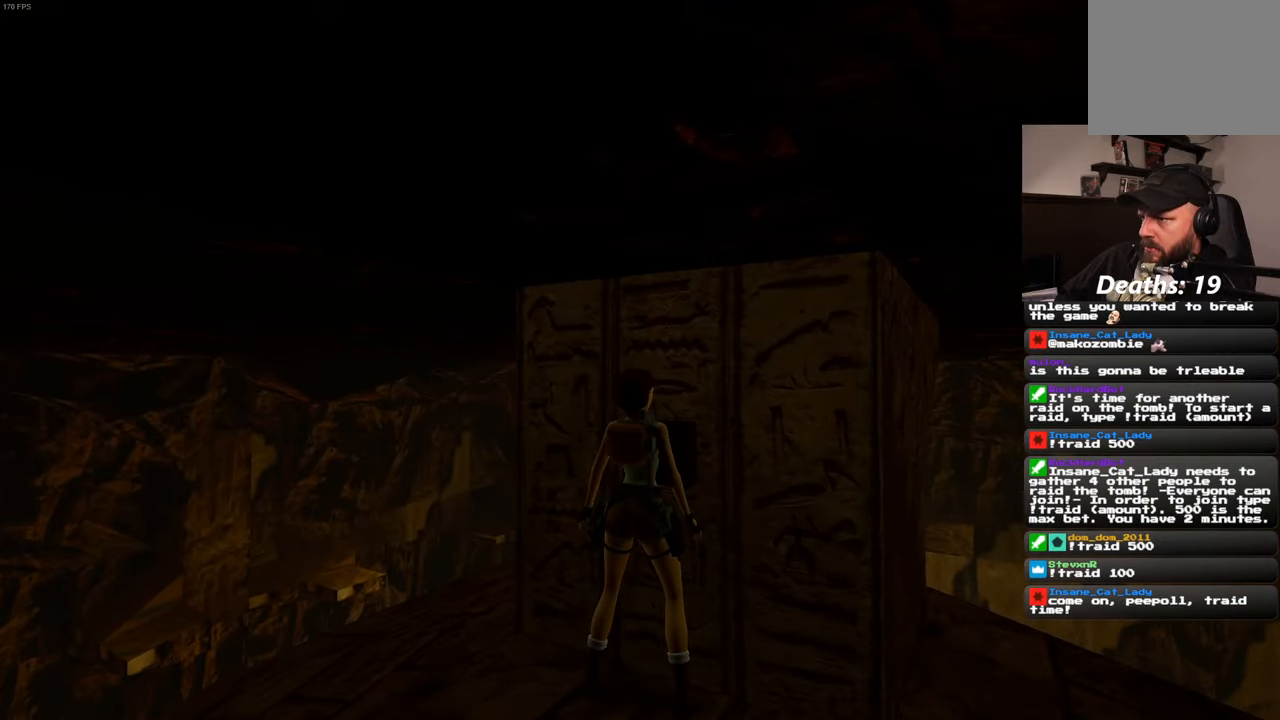
{"buttons": [], "left_stick": "center", "right_stick": "center", "events": [[317, "CROSS", "down"], [467, "CROSS", "up"]]}
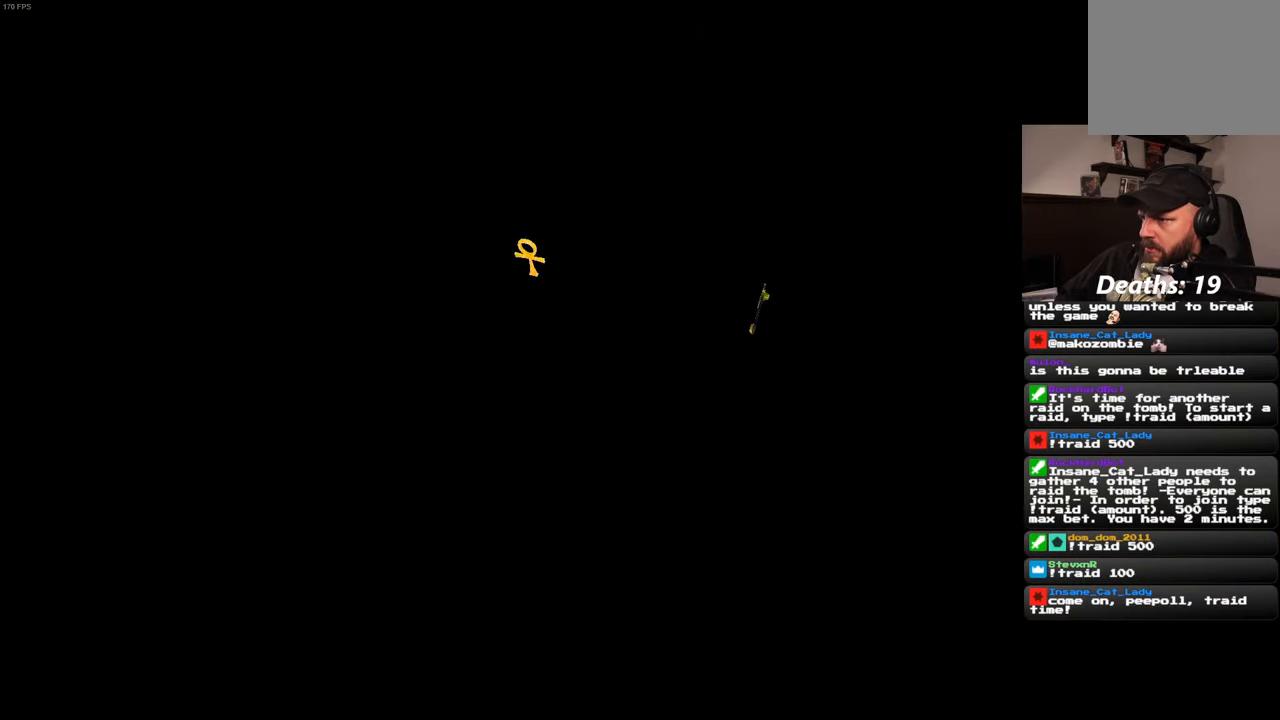
{"buttons": [], "left_stick": "center", "right_stick": "center", "events": []}
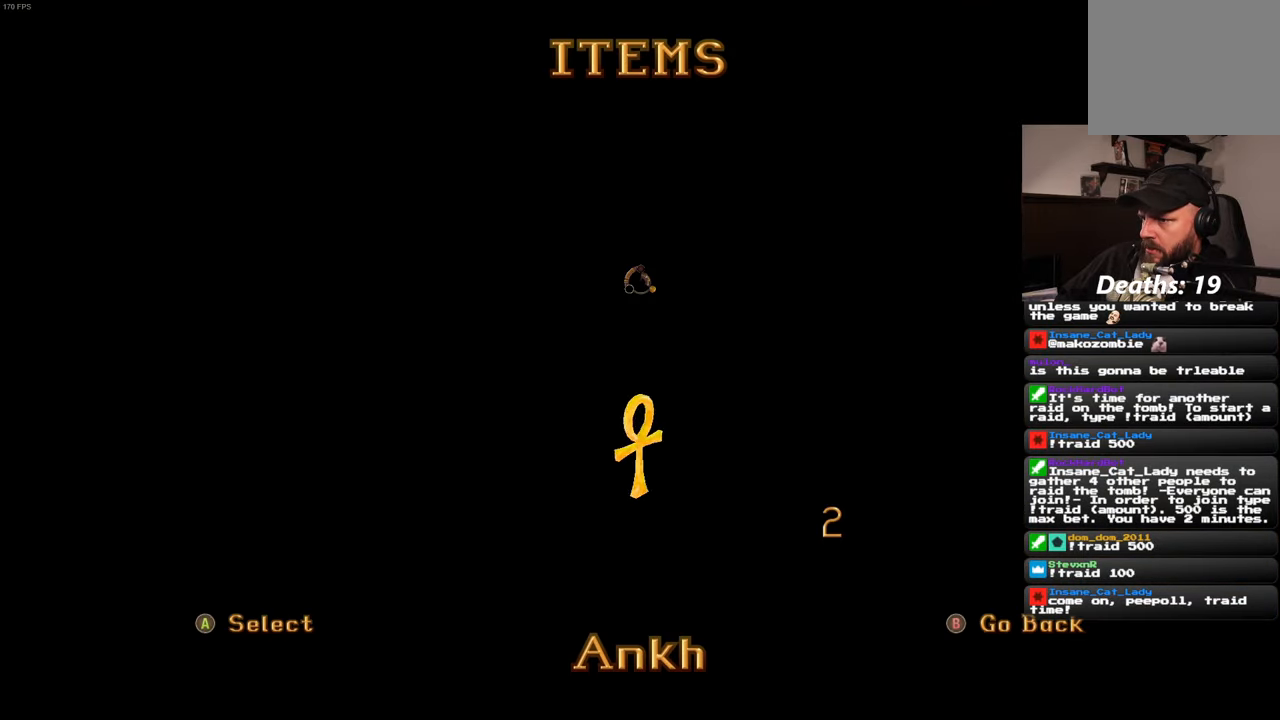
{"buttons": [], "left_stick": "center", "right_stick": "center", "events": []}
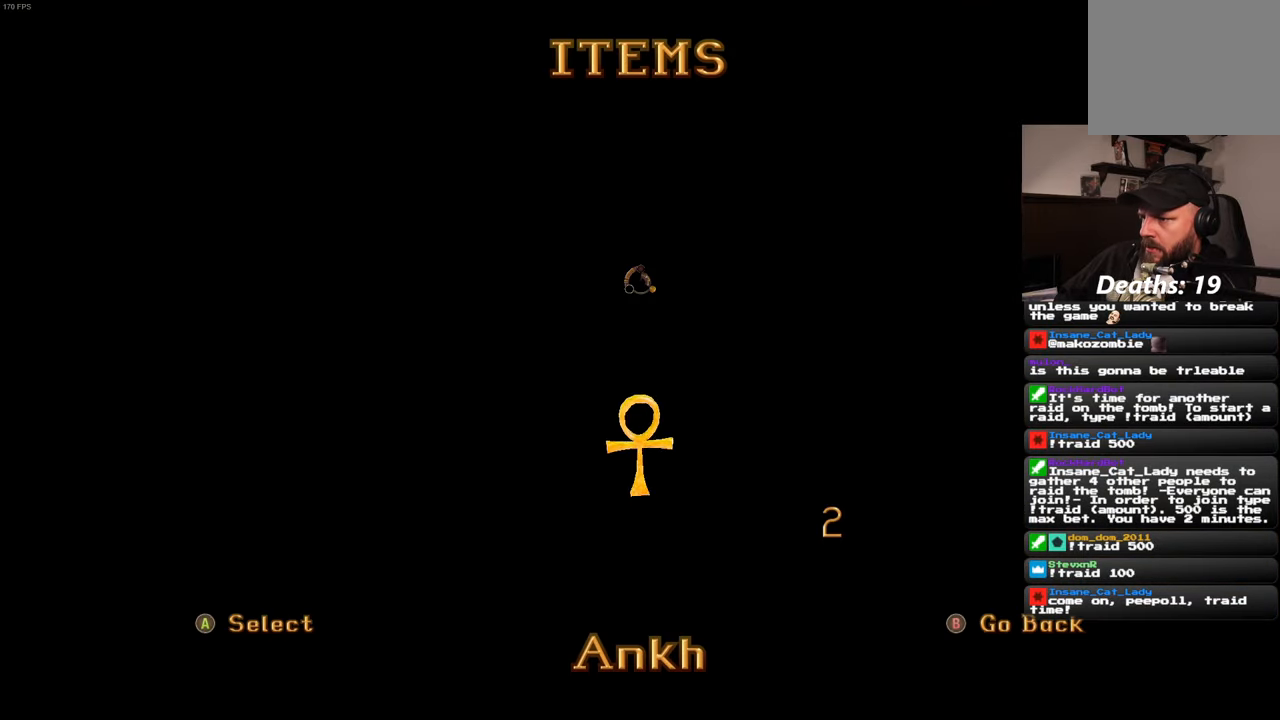
{"buttons": [], "left_stick": "center", "right_stick": "up-right", "events": [[34, "CROSS", "down"], [134, "CROSS", "up"], [500, "right_stick", "up-right"]]}
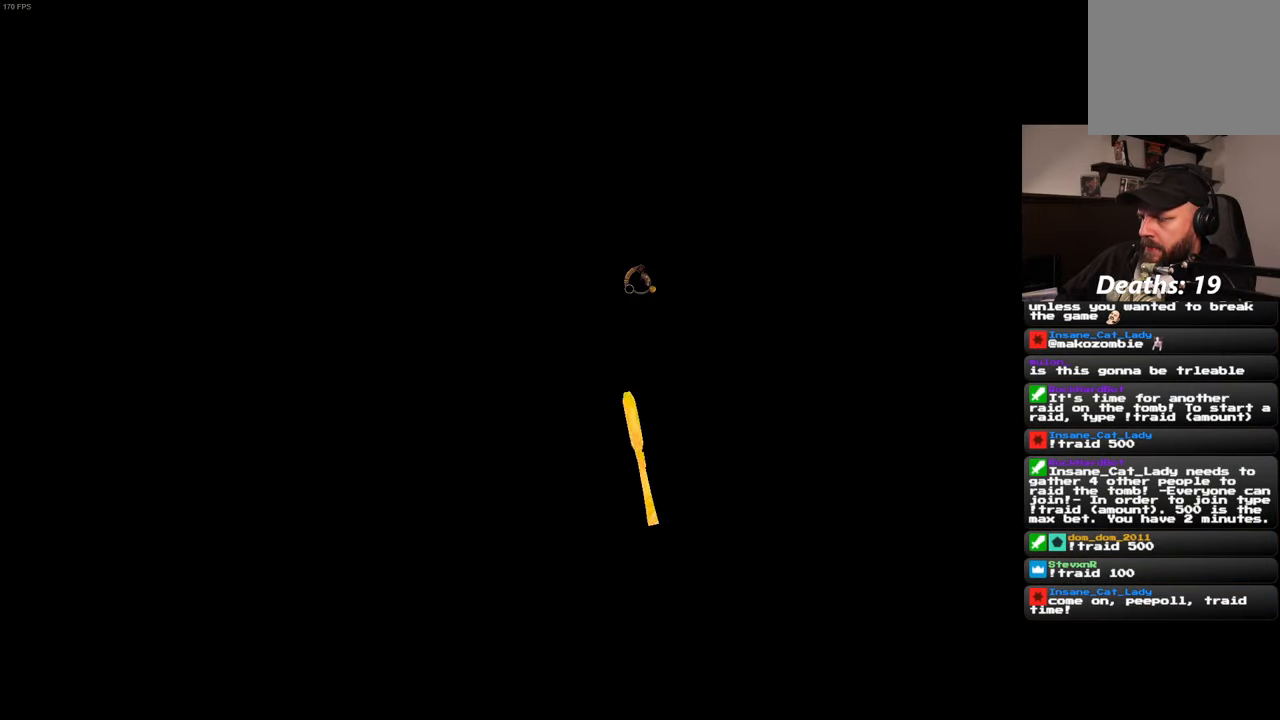
{"buttons": [], "left_stick": "center", "right_stick": "center", "events": [[284, "right_stick", "center"]]}
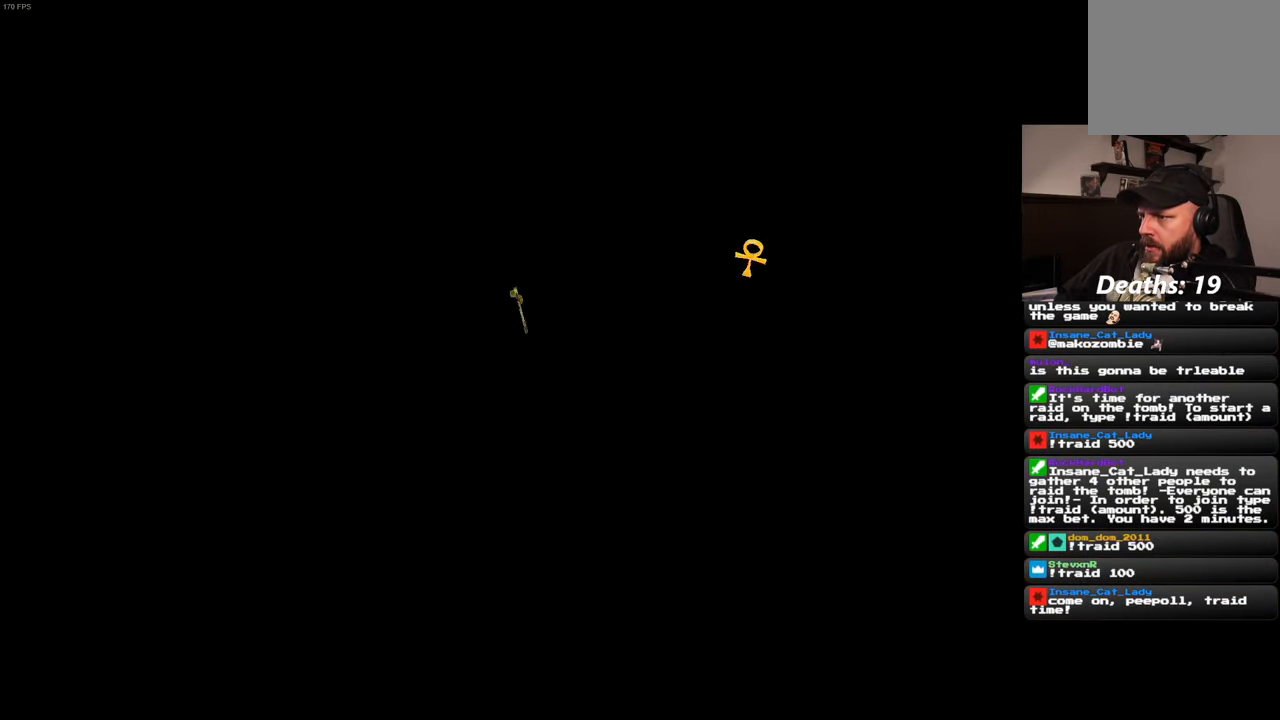
{"buttons": [], "left_stick": "center", "right_stick": "up", "events": [[267, "right_stick", "up"]]}
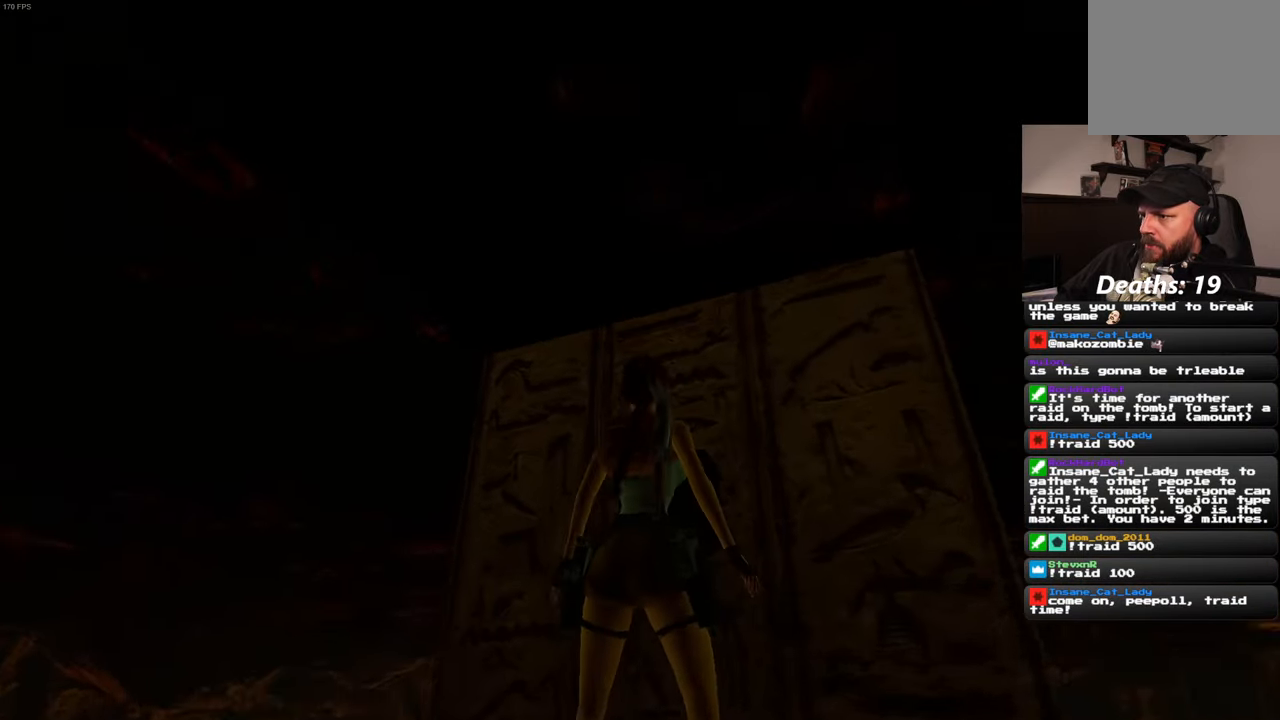
{"buttons": [], "left_stick": "center", "right_stick": "center", "events": [[84, "right_stick", "center"]]}
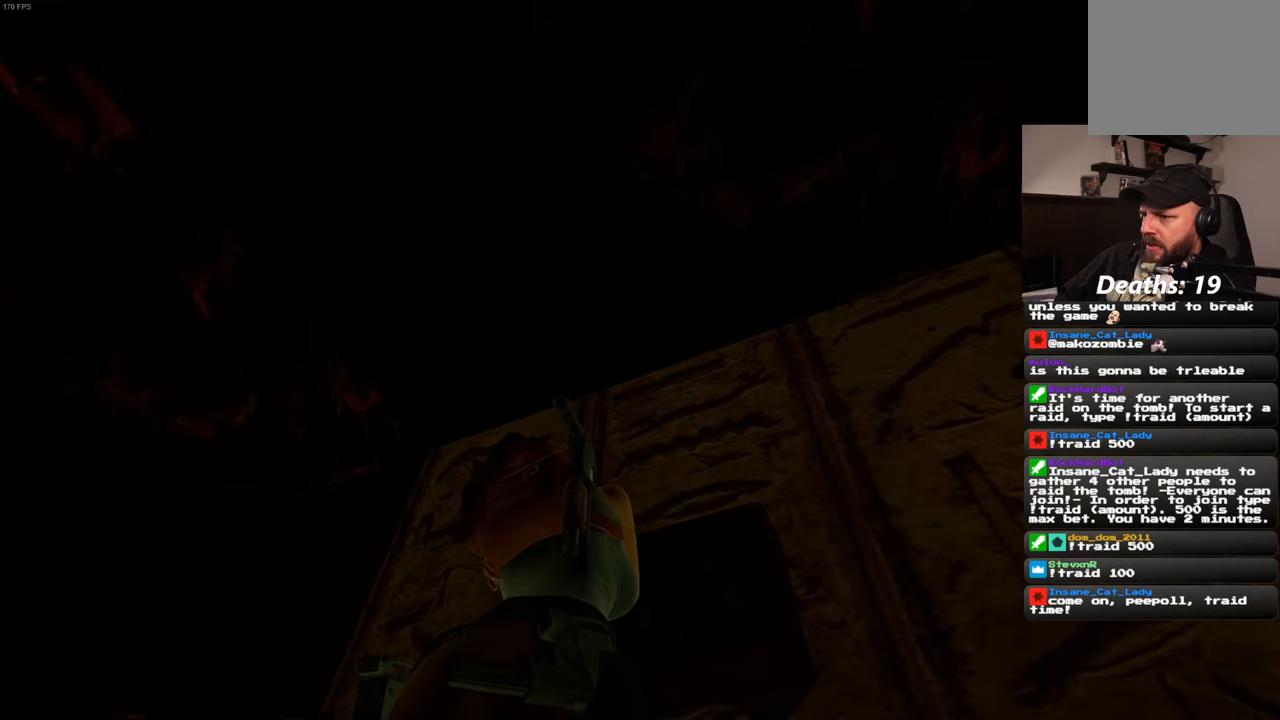
{"buttons": [], "left_stick": "center", "right_stick": "left", "events": [[300, "right_stick", "left"]]}
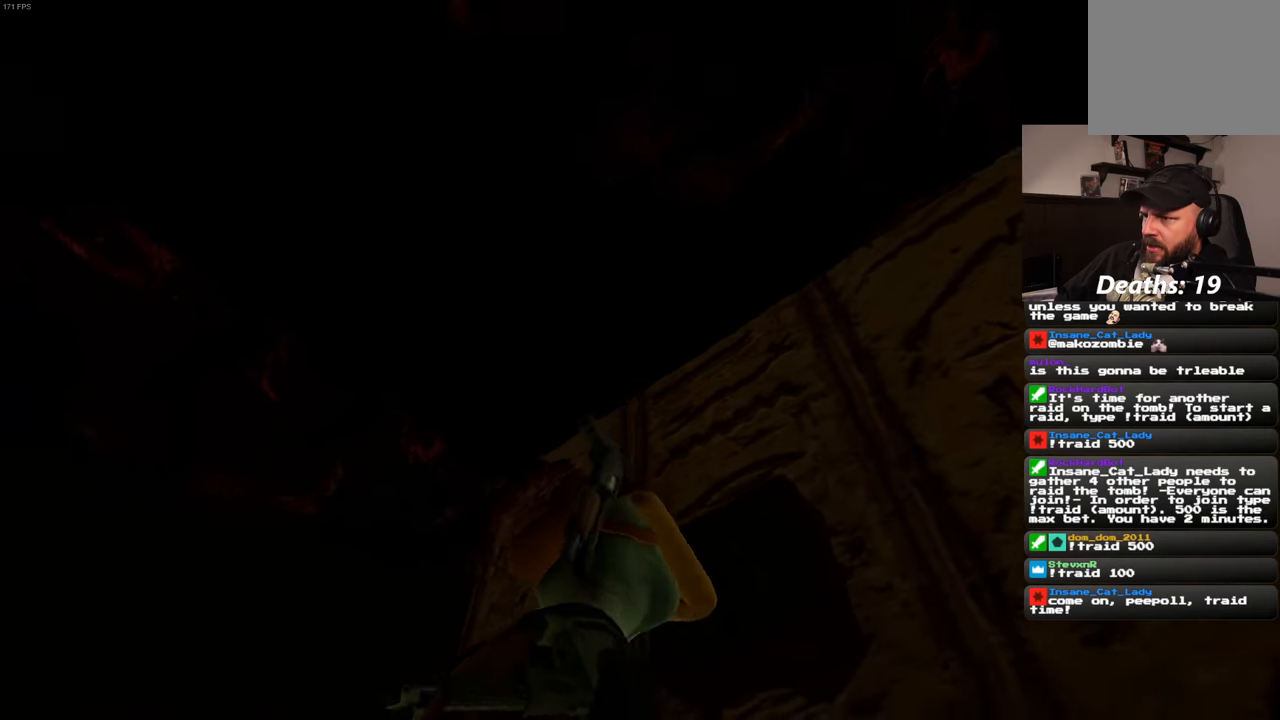
{"buttons": [], "left_stick": "center", "right_stick": "center", "events": [[150, "right_stick", "center"]]}
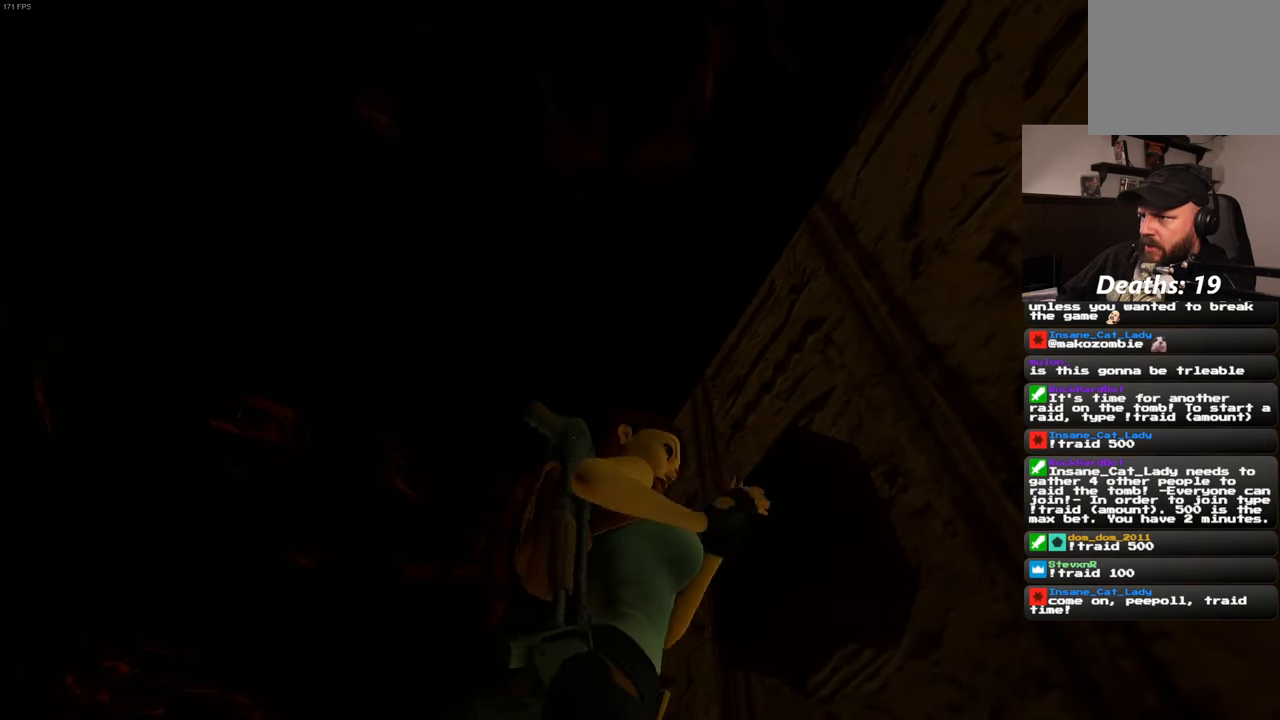
{"buttons": [], "left_stick": "center", "right_stick": "down", "events": [[116, "right_stick", "left"], [350, "right_stick", "down"]]}
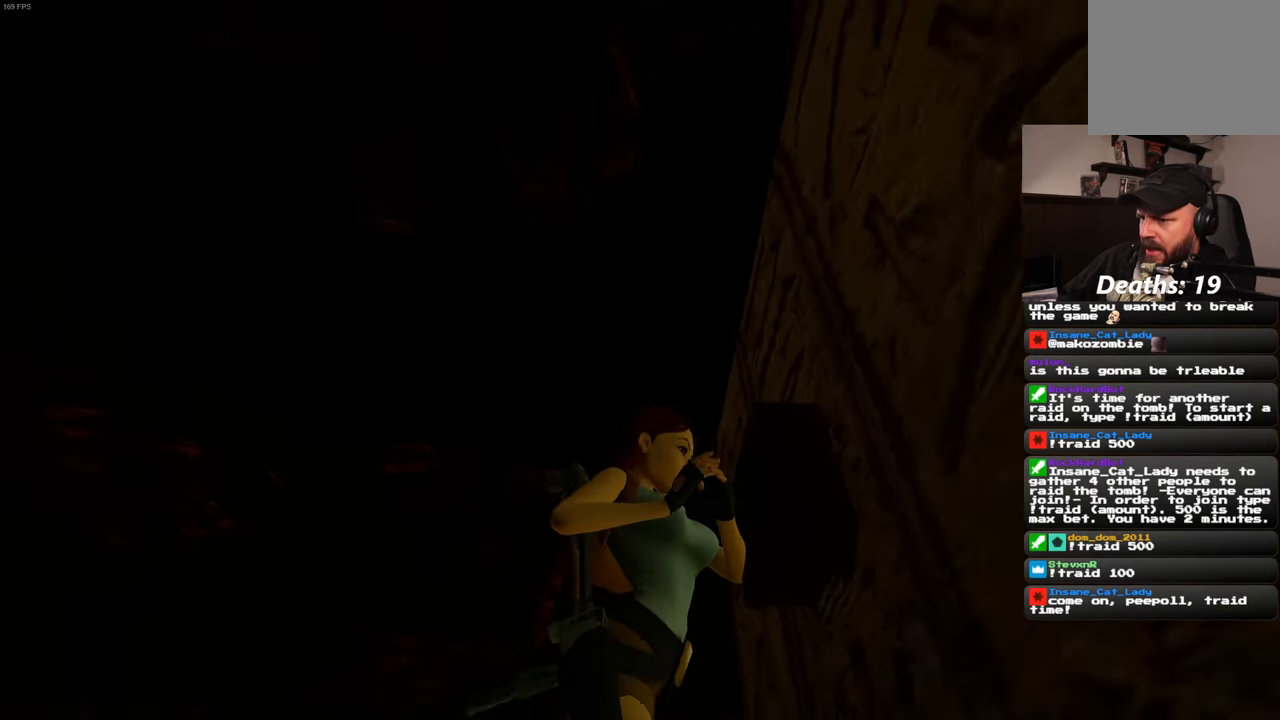
{"buttons": [], "left_stick": "center", "right_stick": "center", "events": [[33, "right_stick", "down-right"], [233, "right_stick", "center"]]}
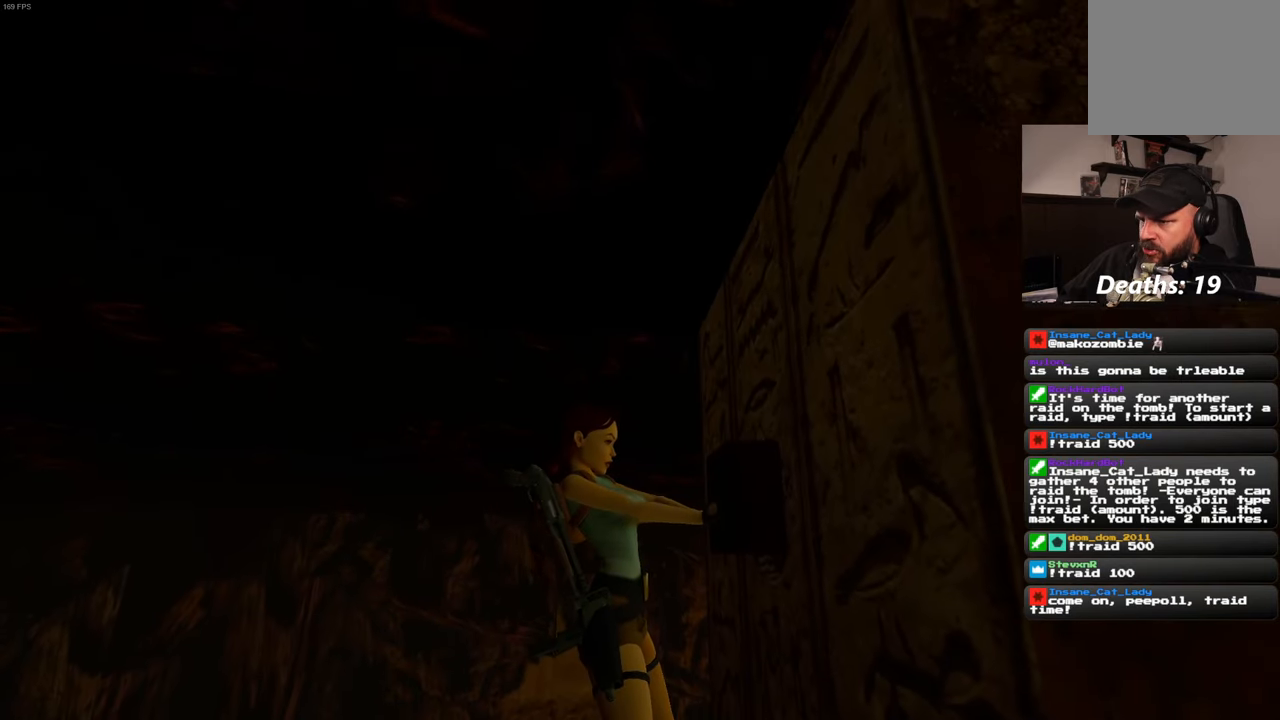
{"buttons": [], "left_stick": "center", "right_stick": "right", "events": [[133, "right_stick", "right"]]}
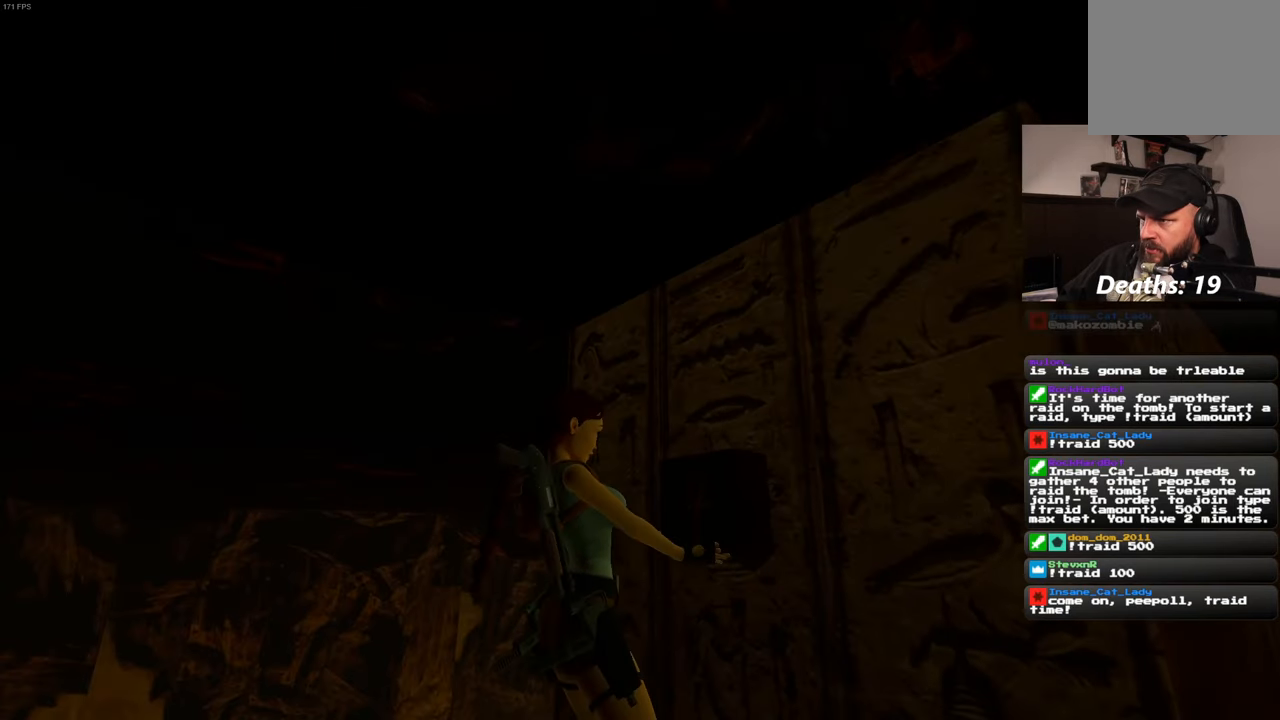
{"buttons": [], "left_stick": "center", "right_stick": "center", "events": [[300, "right_stick", "center"]]}
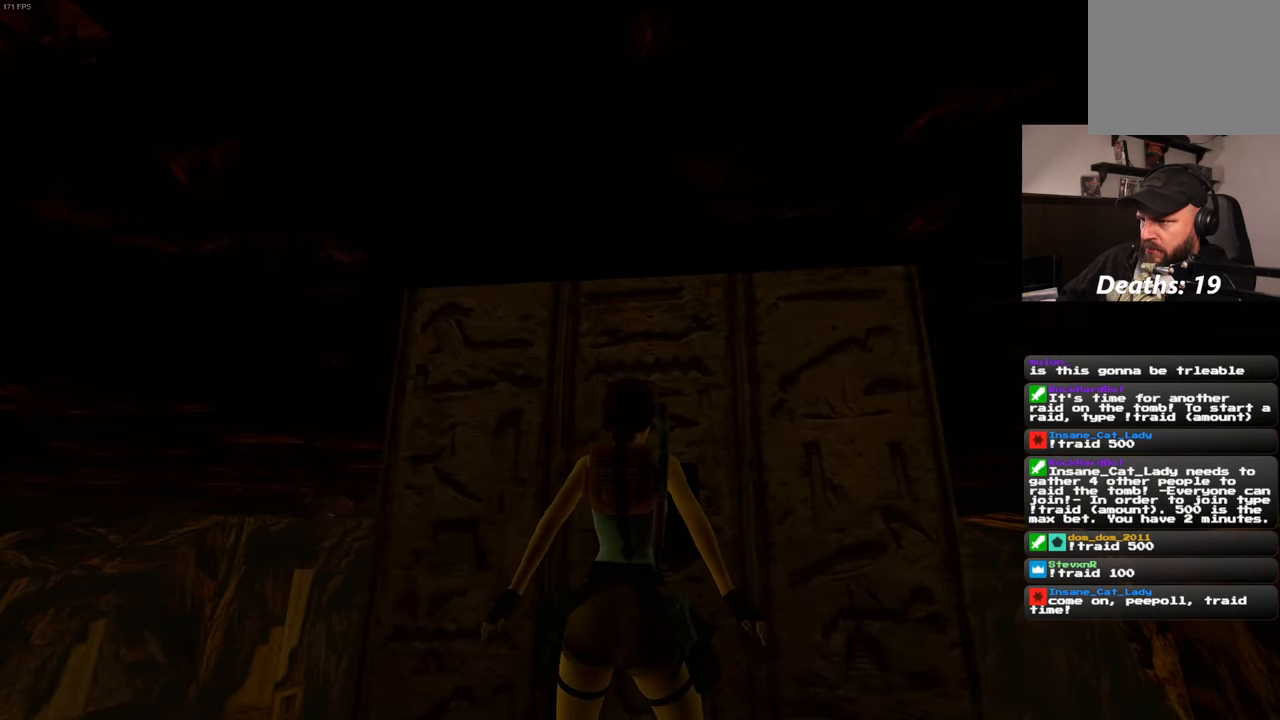
{"buttons": [], "left_stick": "center", "right_stick": "left", "events": [[150, "right_stick", "left"], [233, "right_stick", "down-left"], [333, "right_stick", "left"]]}
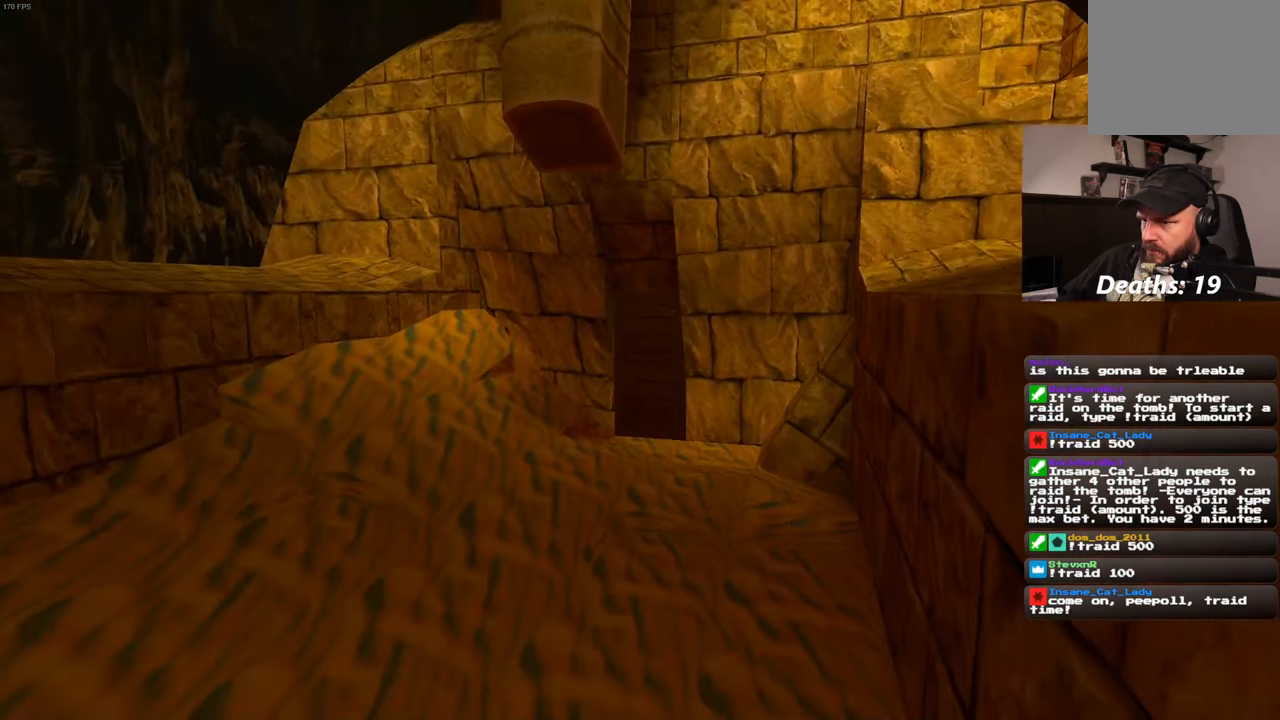
{"buttons": [], "left_stick": "center", "right_stick": "center", "events": [[83, "right_stick", "center"]]}
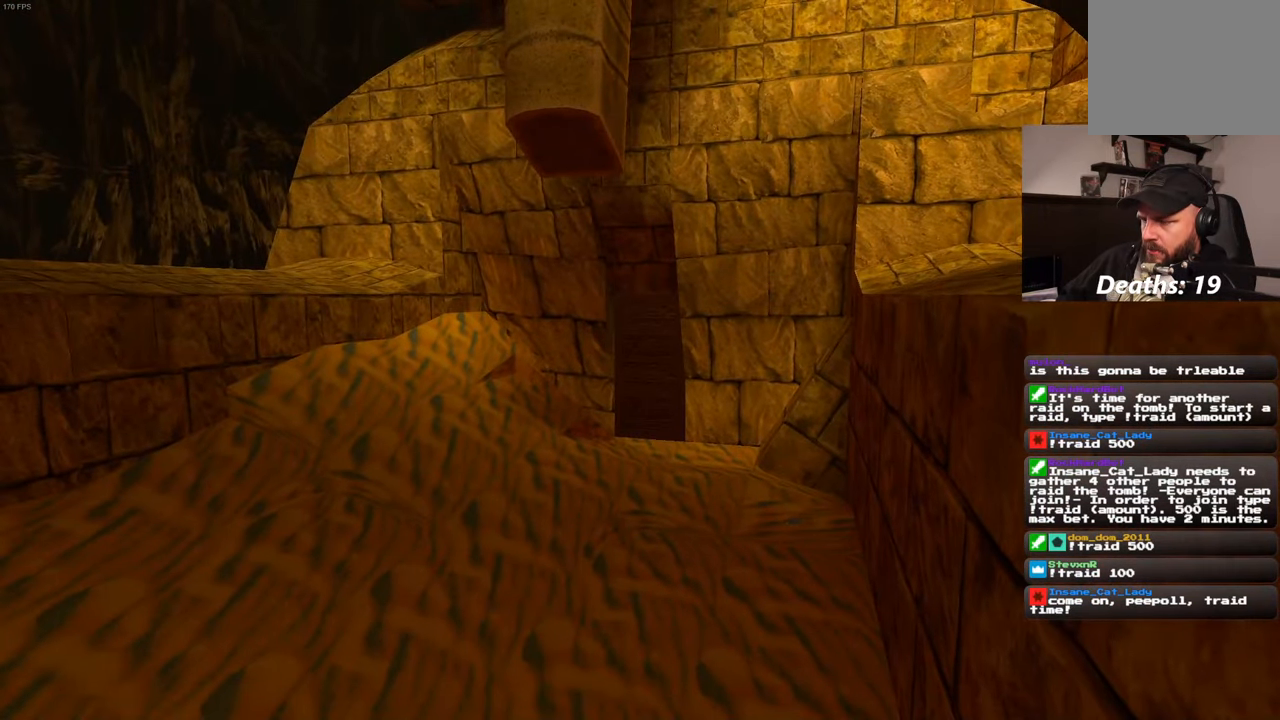
{"buttons": [], "left_stick": "center", "right_stick": "center", "events": []}
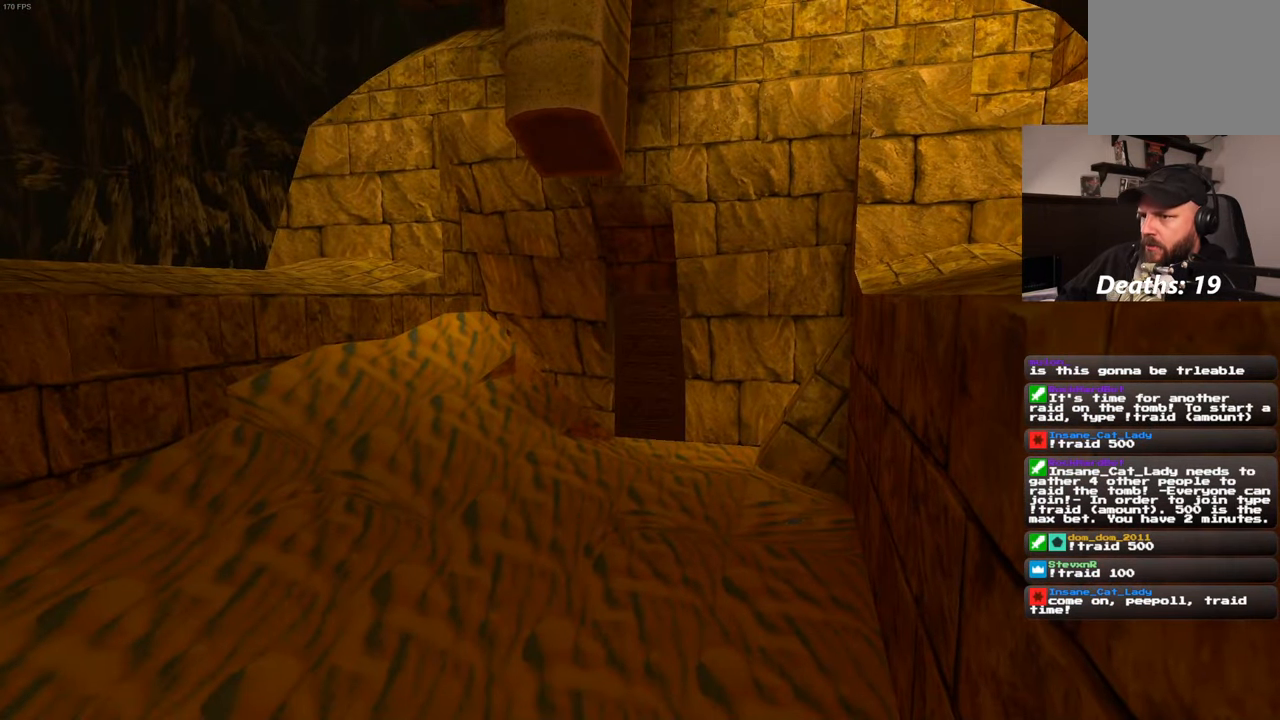
{"buttons": [], "left_stick": "center", "right_stick": "center", "events": []}
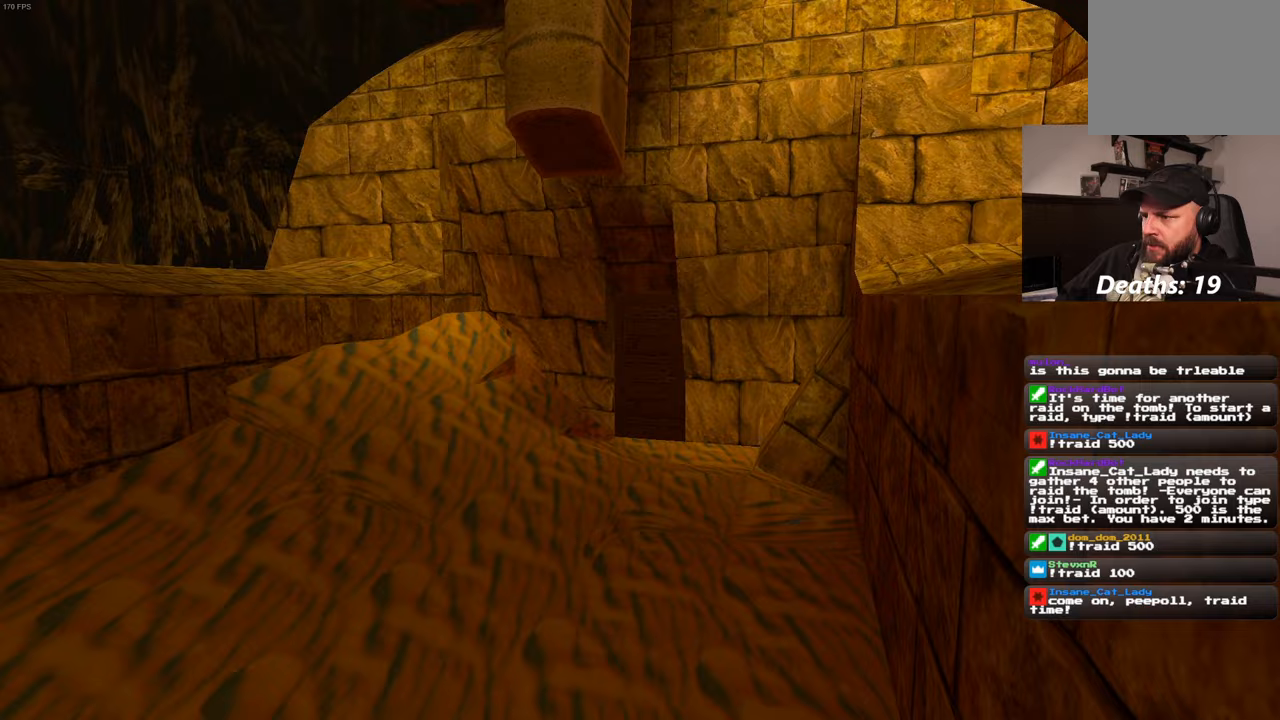
{"buttons": [], "left_stick": "center", "right_stick": "center", "events": []}
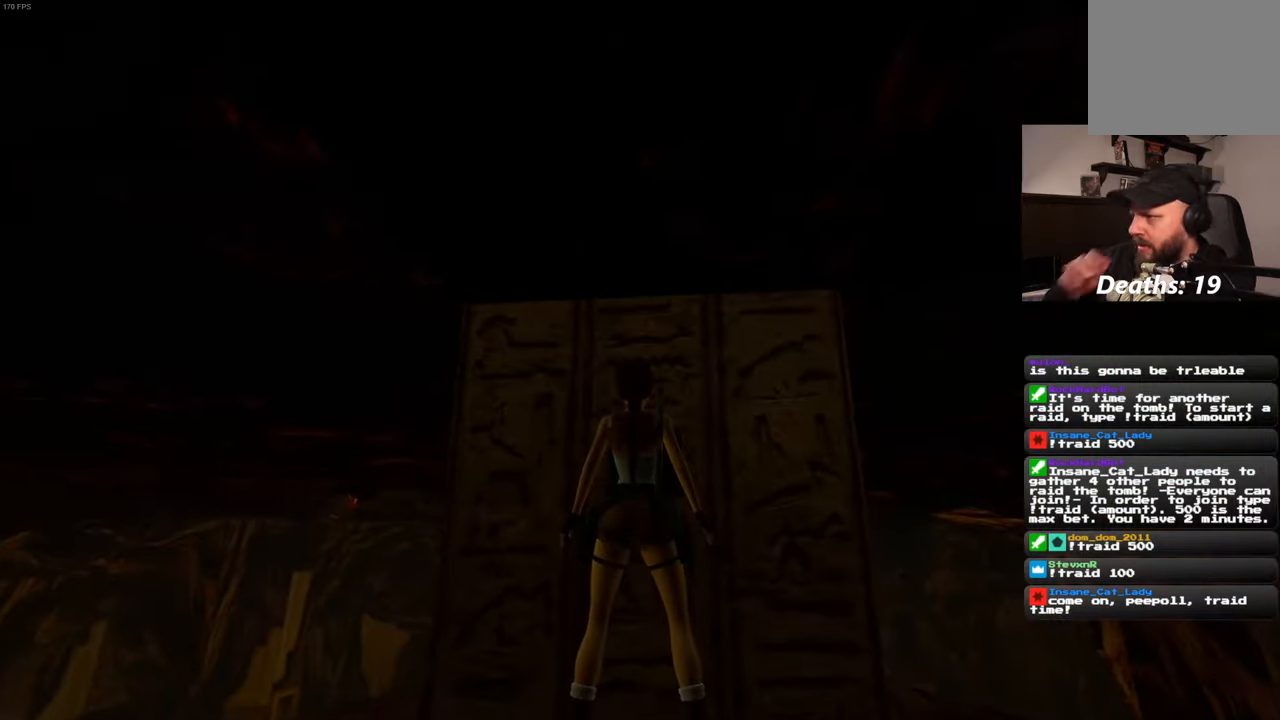
{"buttons": [], "left_stick": "center", "right_stick": "center", "events": []}
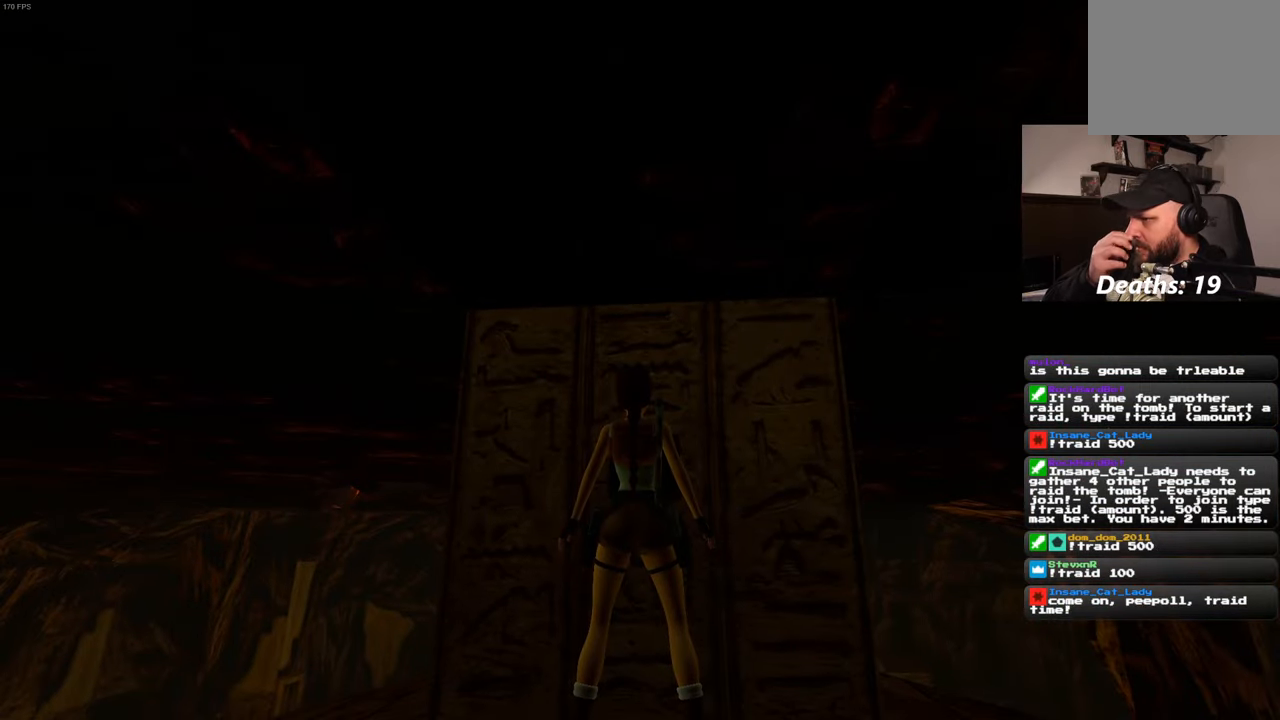
{"buttons": [], "left_stick": "center", "right_stick": "center", "events": []}
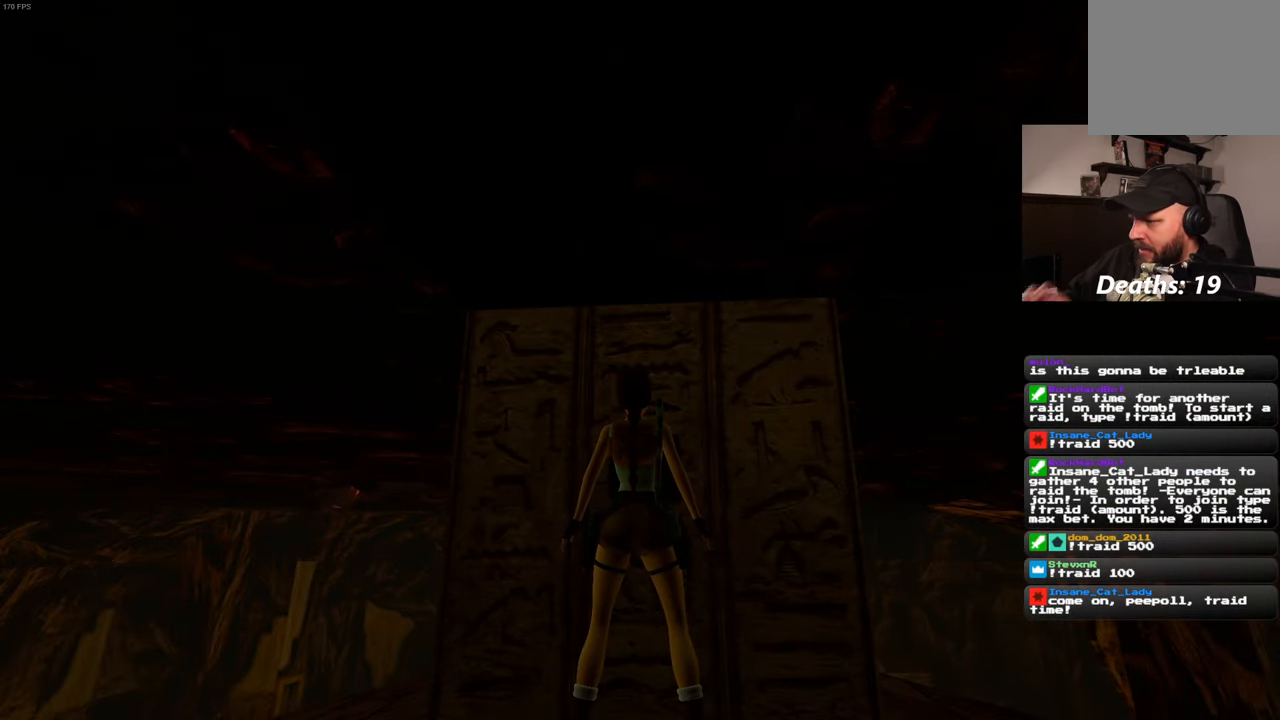
{"buttons": [], "left_stick": "center", "right_stick": "center", "events": [[50, "right_stick", "left"], [367, "right_stick", "center"]]}
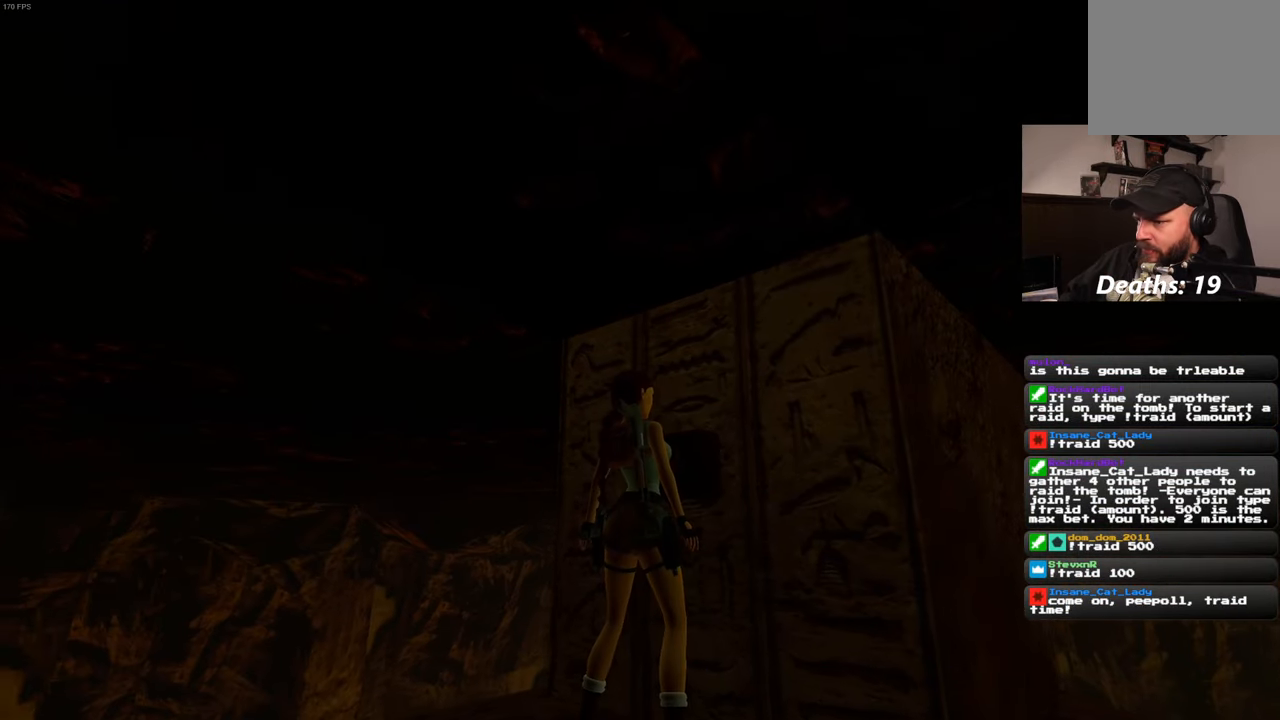
{"buttons": [], "left_stick": "center", "right_stick": "right", "events": [[100, "right_stick", "down-right"], [167, "right_stick", "right"]]}
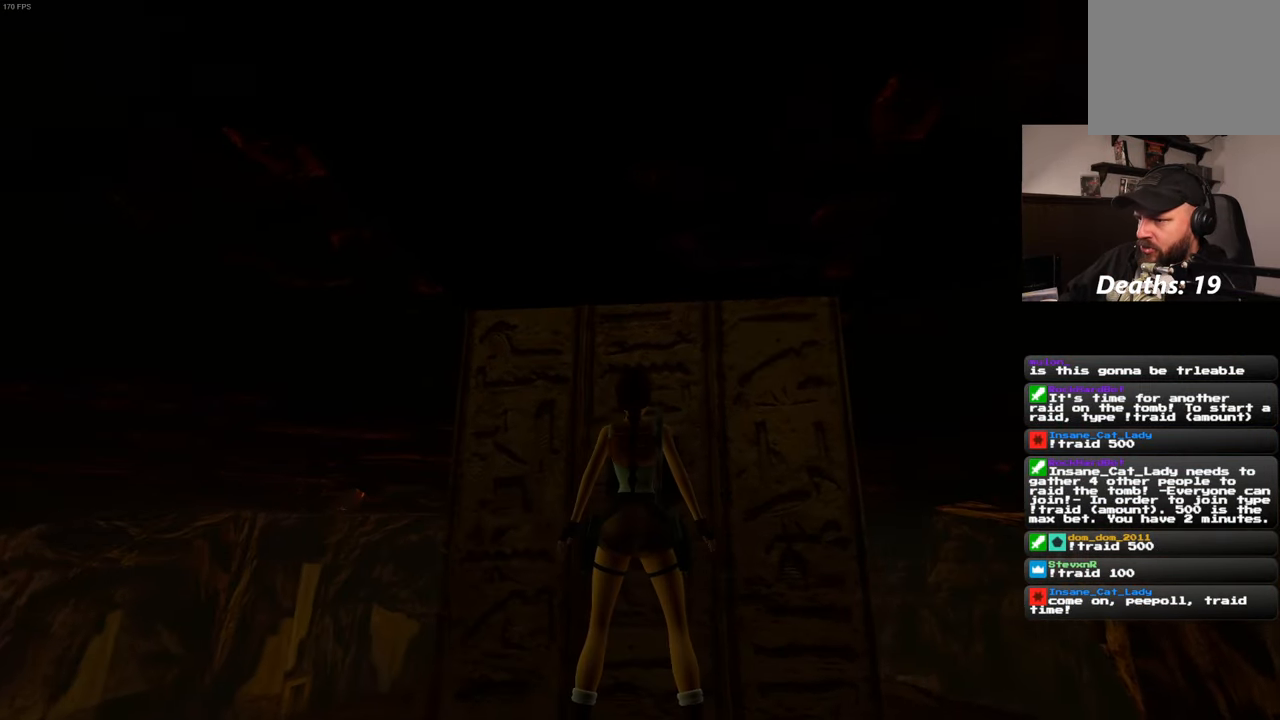
{"buttons": [], "left_stick": "center", "right_stick": "center", "events": [[100, "right_stick", "down-right"], [433, "right_stick", "center"]]}
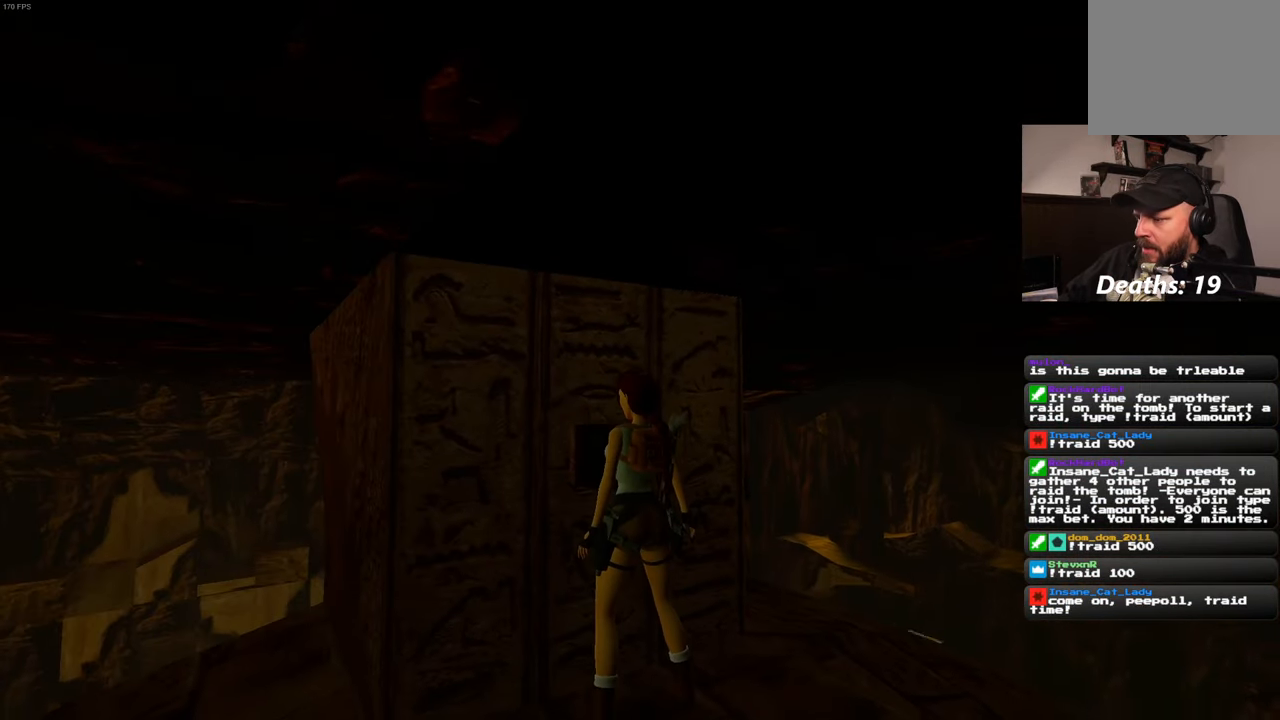
{"buttons": [], "left_stick": "right", "right_stick": "center", "events": [[317, "left_stick", "right"]]}
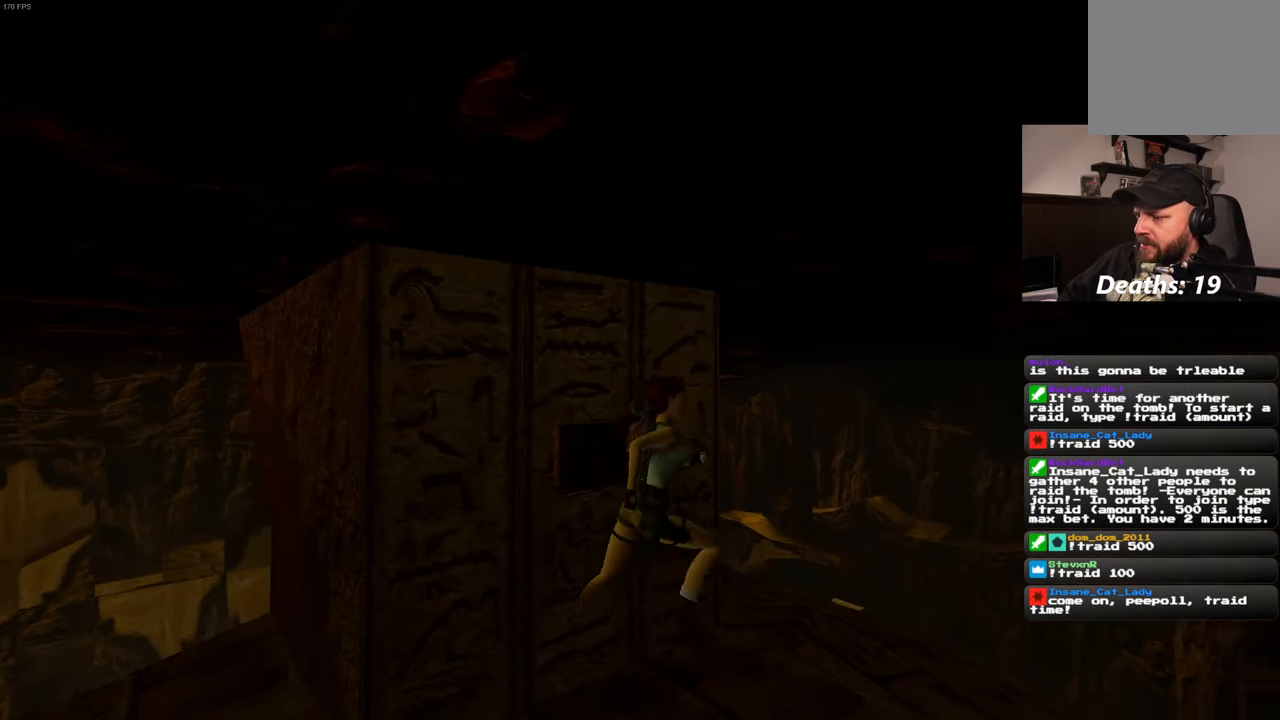
{"buttons": [], "left_stick": "up-right", "right_stick": "down-left", "events": [[100, "right_stick", "down-left"], [333, "left_stick", "up-right"]]}
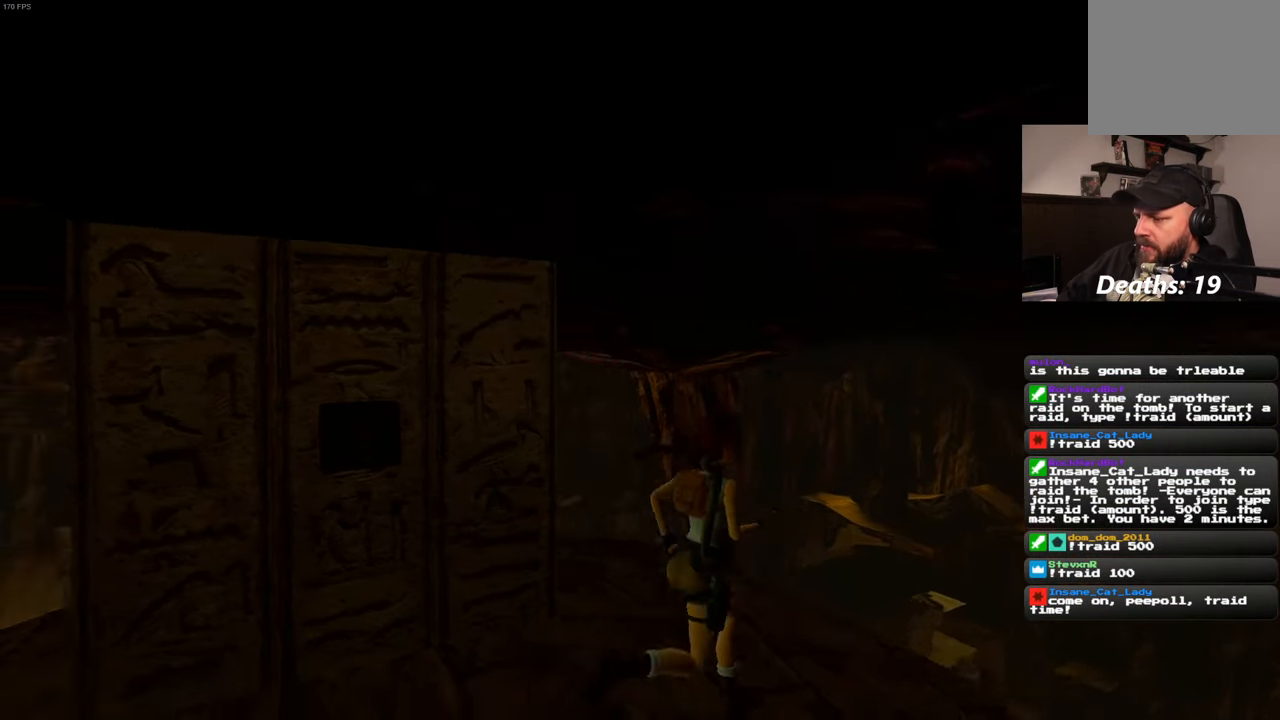
{"buttons": [], "left_stick": "center", "right_stick": "center", "events": [[67, "left_stick", "up"], [183, "left_stick", "center"], [250, "right_stick", "center"]]}
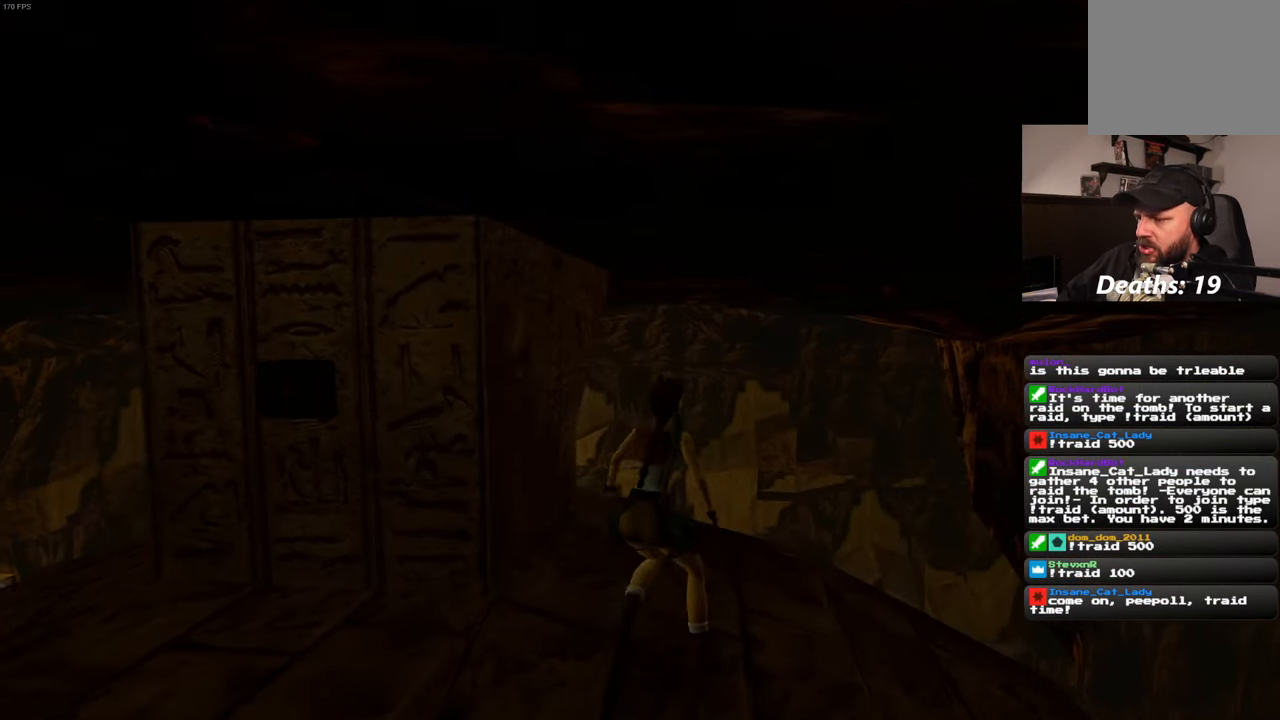
{"buttons": [], "left_stick": "center", "right_stick": "left", "events": [[317, "right_stick", "left"]]}